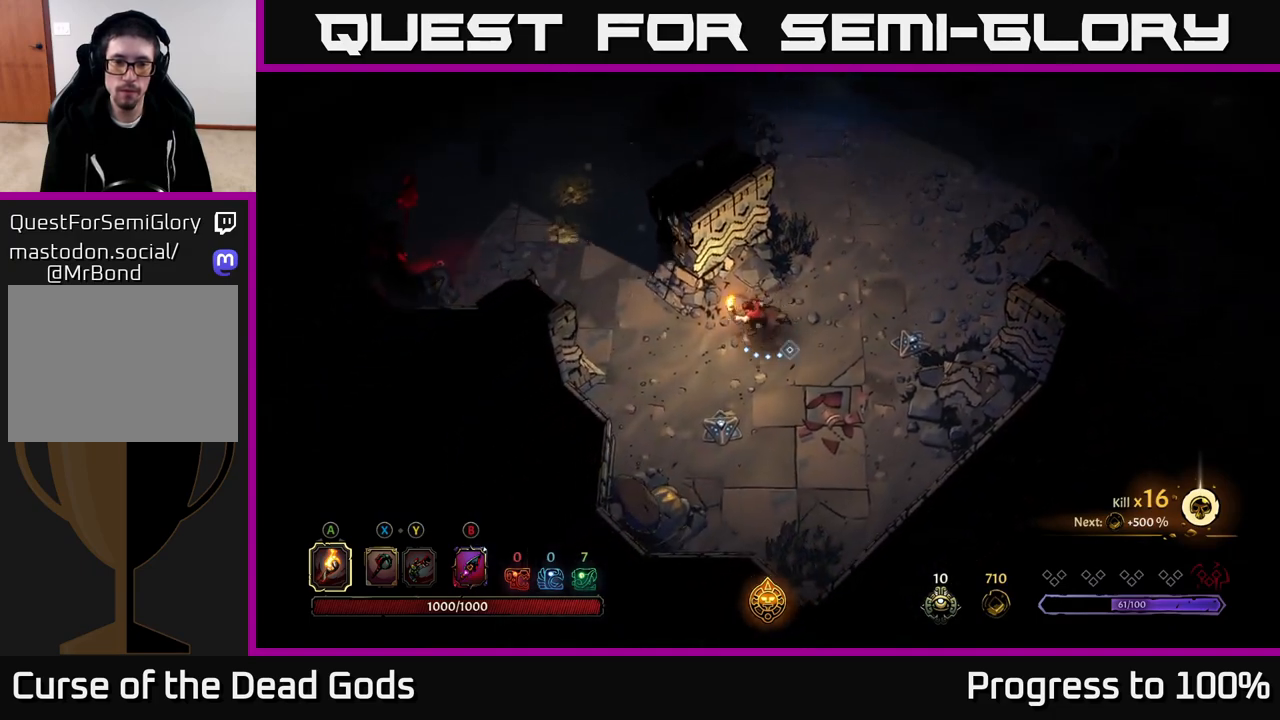
Gameplay with a controller (Xbox layout); each line is a JSON object with the inputs held at the frame after it. "events" lists button and stick changes between this image and that frame as [ms after this image, input, new state], when the widget could be followed in between.
{"buttons": [], "left_stick": "up-left", "right_stick": "center", "events": [[417, "left_stick", "up-left"]]}
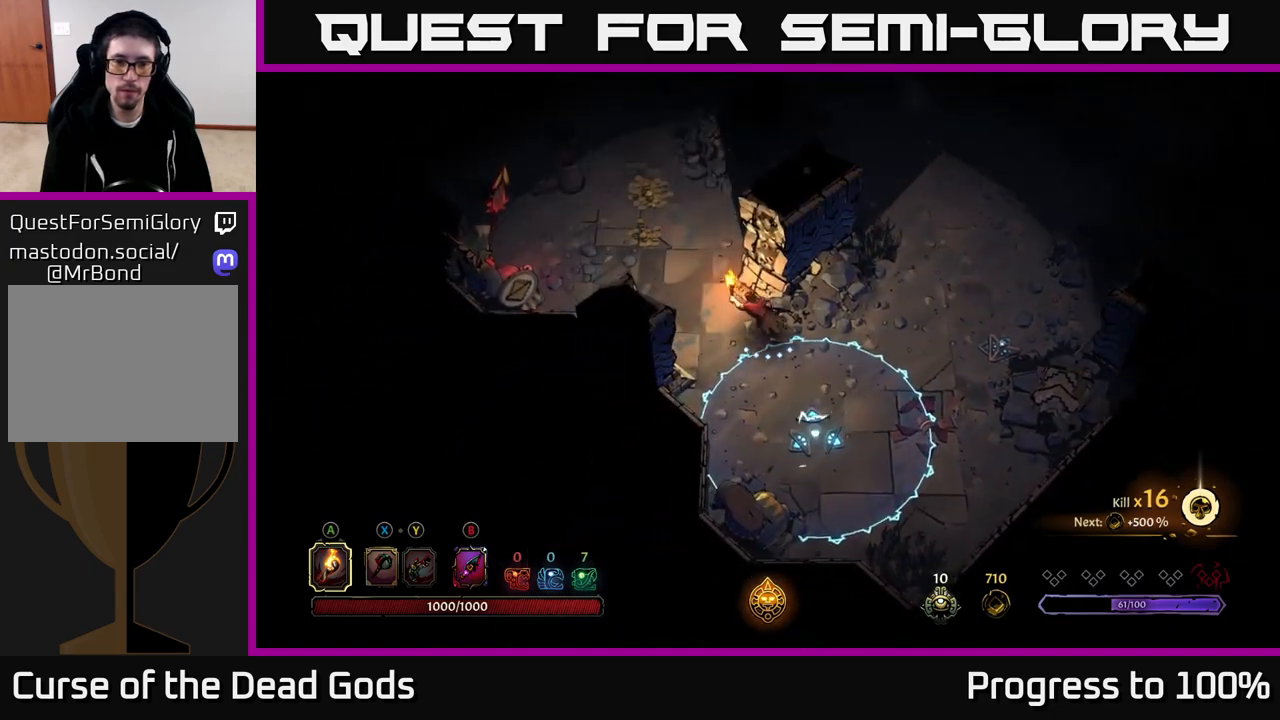
{"buttons": [], "left_stick": "up-left", "right_stick": "center", "events": []}
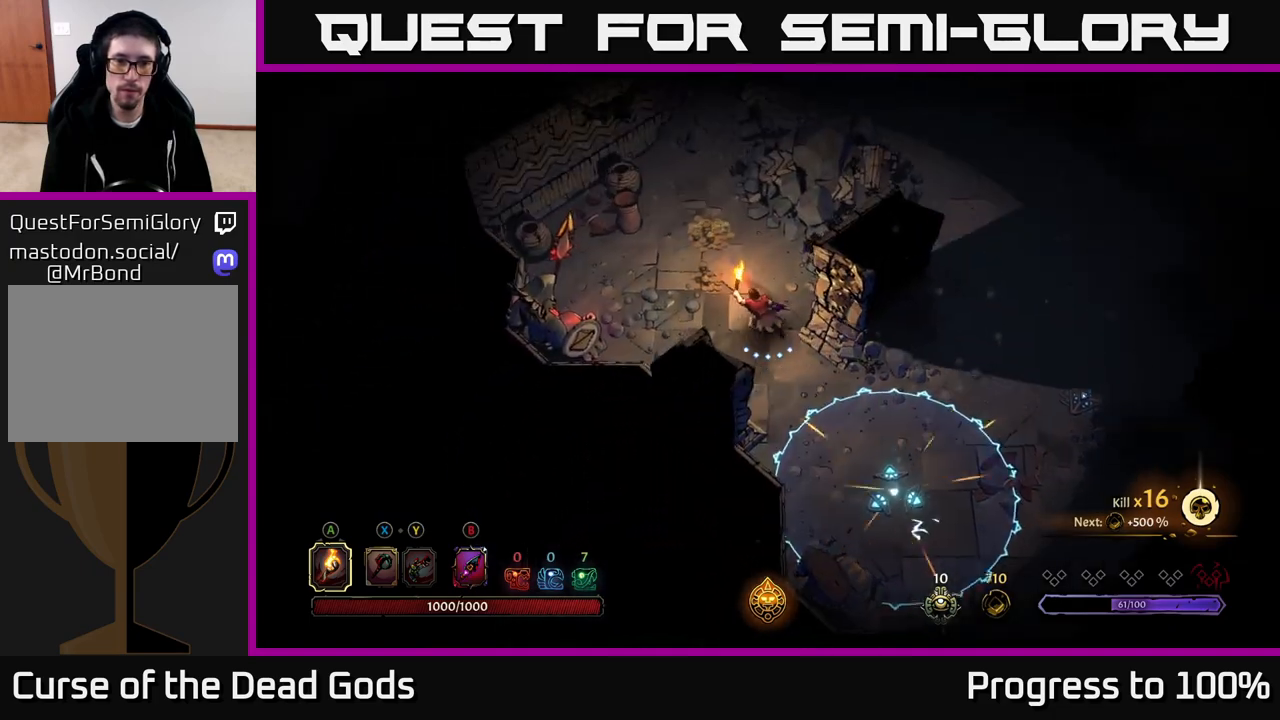
{"buttons": [], "left_stick": "up", "right_stick": "center", "events": [[133, "left_stick", "up"]]}
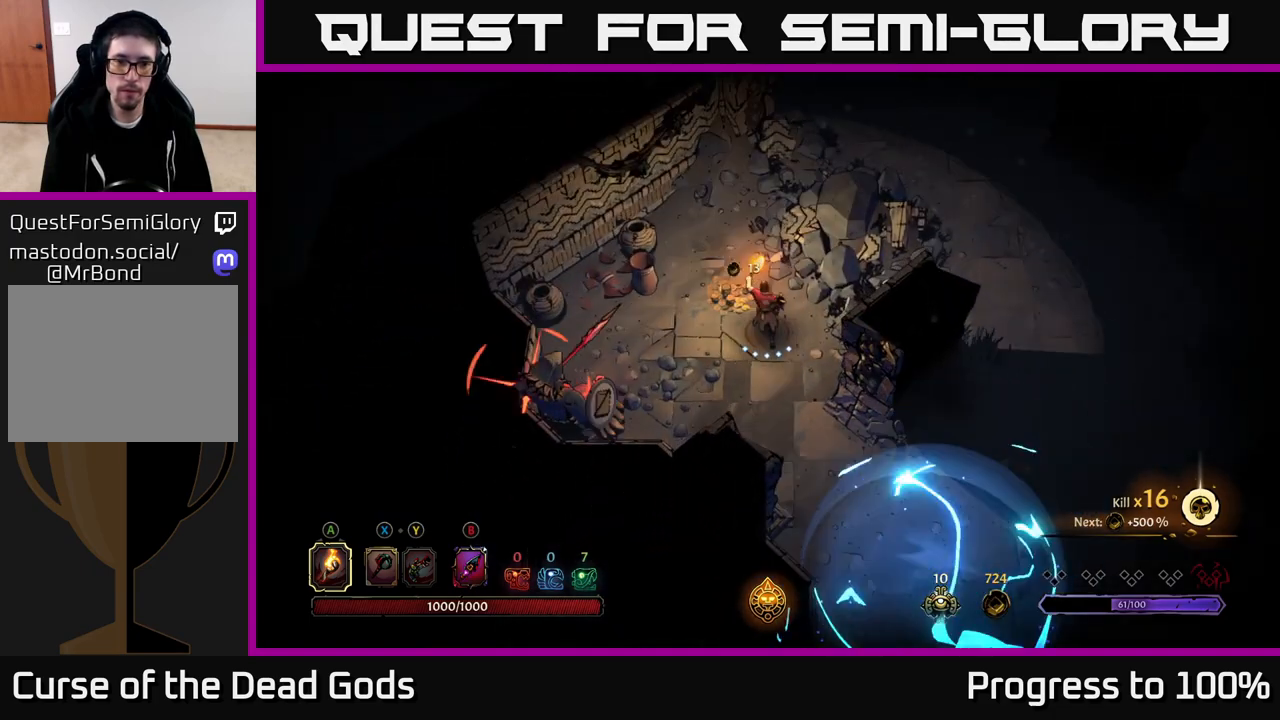
{"buttons": [], "left_stick": "down-right", "right_stick": "center", "events": [[267, "left_stick", "down"], [317, "R2", "down"], [433, "left_stick", "down-right"], [467, "R2", "up"]]}
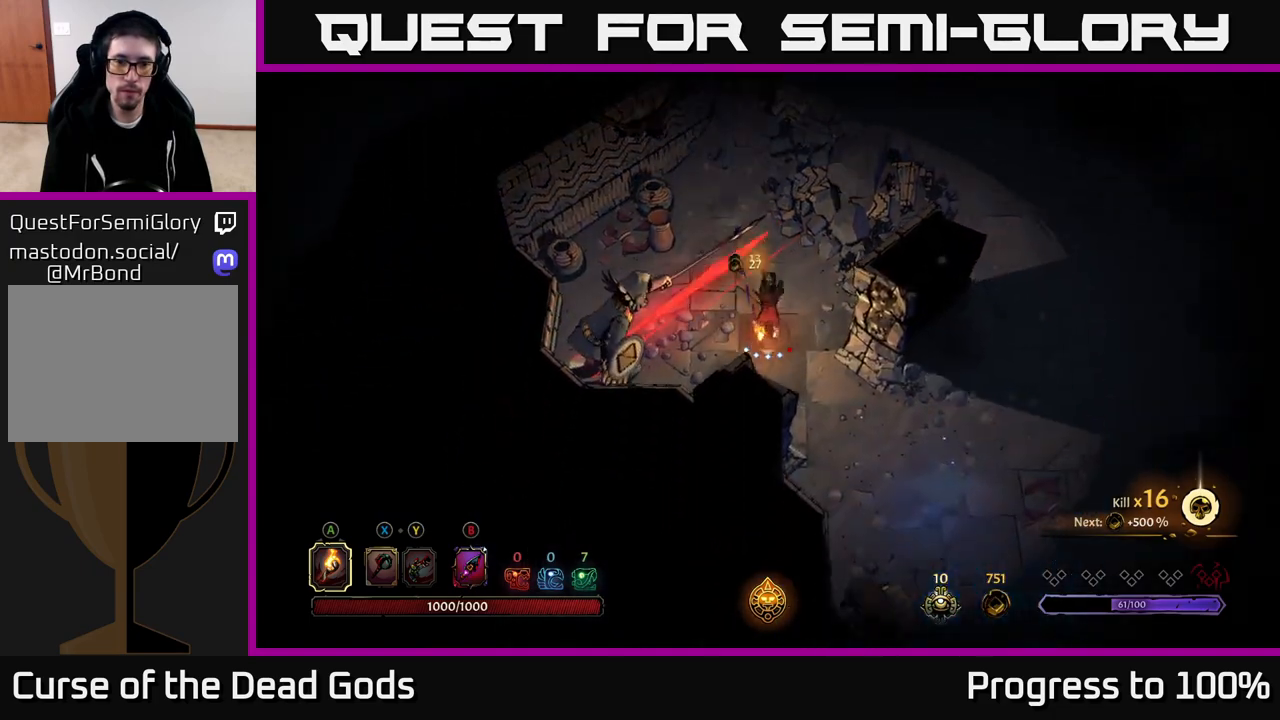
{"buttons": [], "left_stick": "right", "right_stick": "center", "events": [[283, "left_stick", "right"]]}
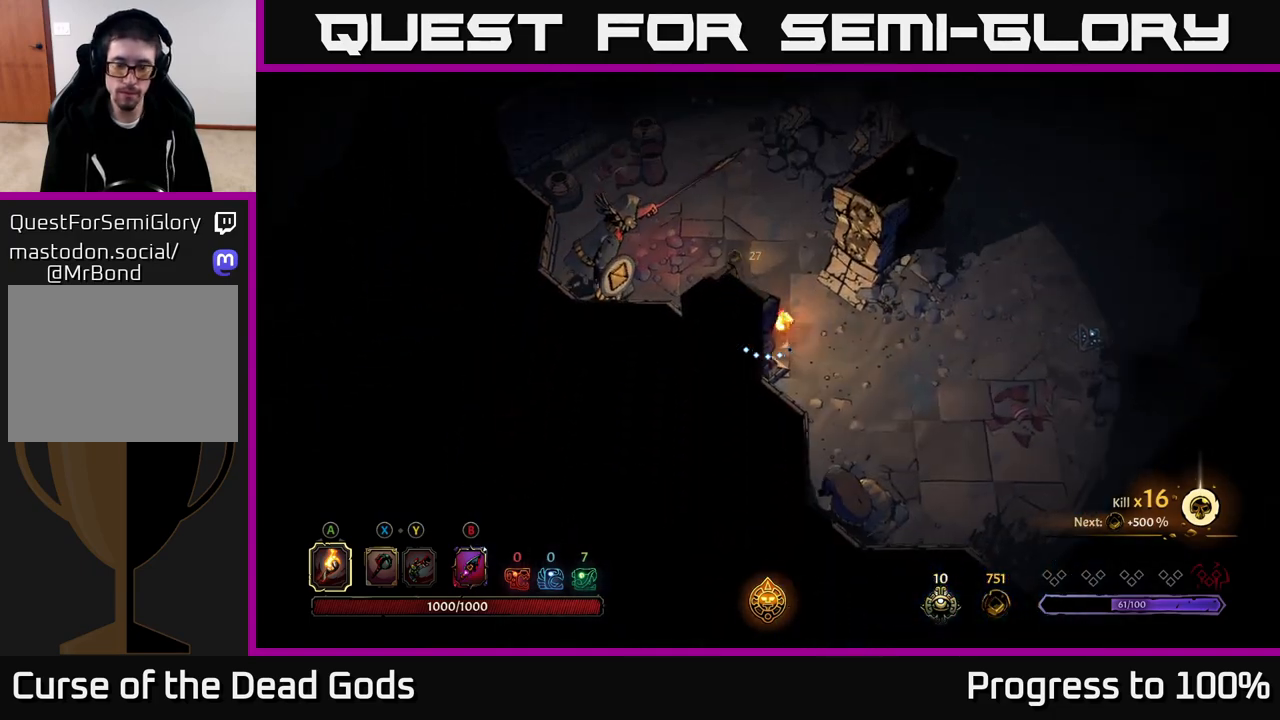
{"buttons": [], "left_stick": "right", "right_stick": "center", "events": []}
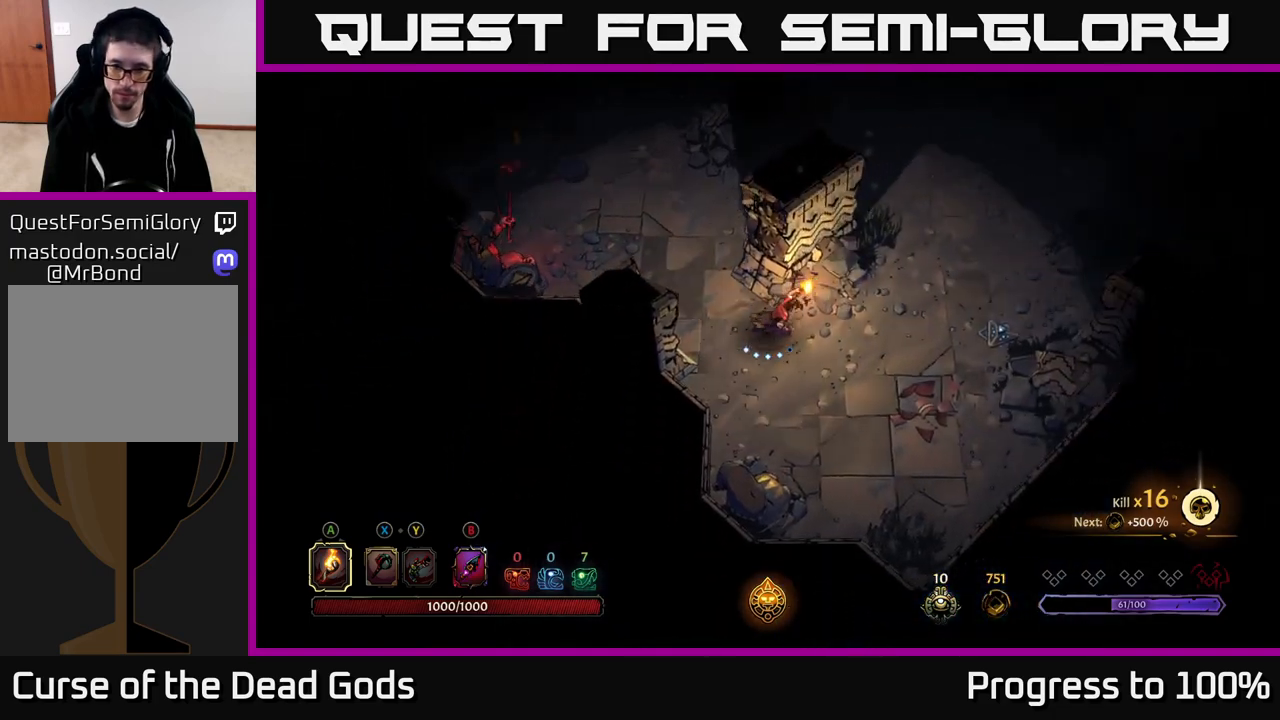
{"buttons": [], "left_stick": "up-right", "right_stick": "center", "events": [[333, "left_stick", "up-right"]]}
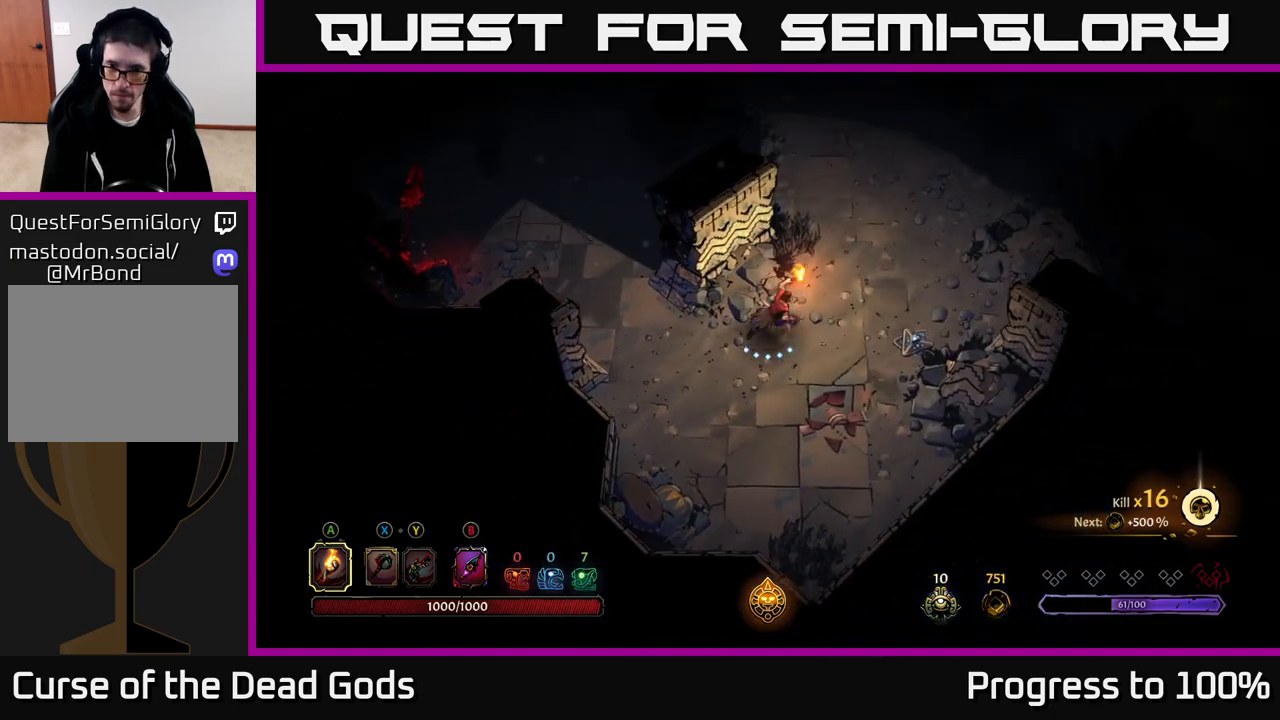
{"buttons": [], "left_stick": "up-right", "right_stick": "center", "events": []}
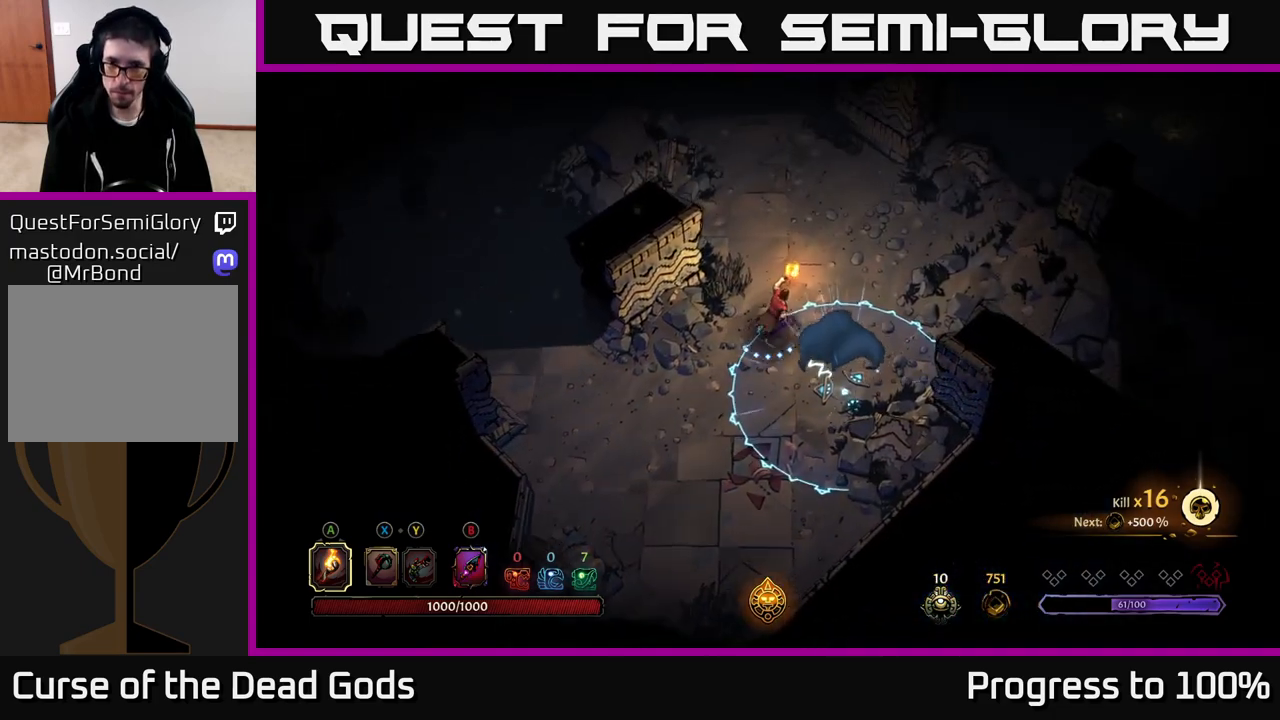
{"buttons": [], "left_stick": "up", "right_stick": "center", "events": [[483, "left_stick", "up"]]}
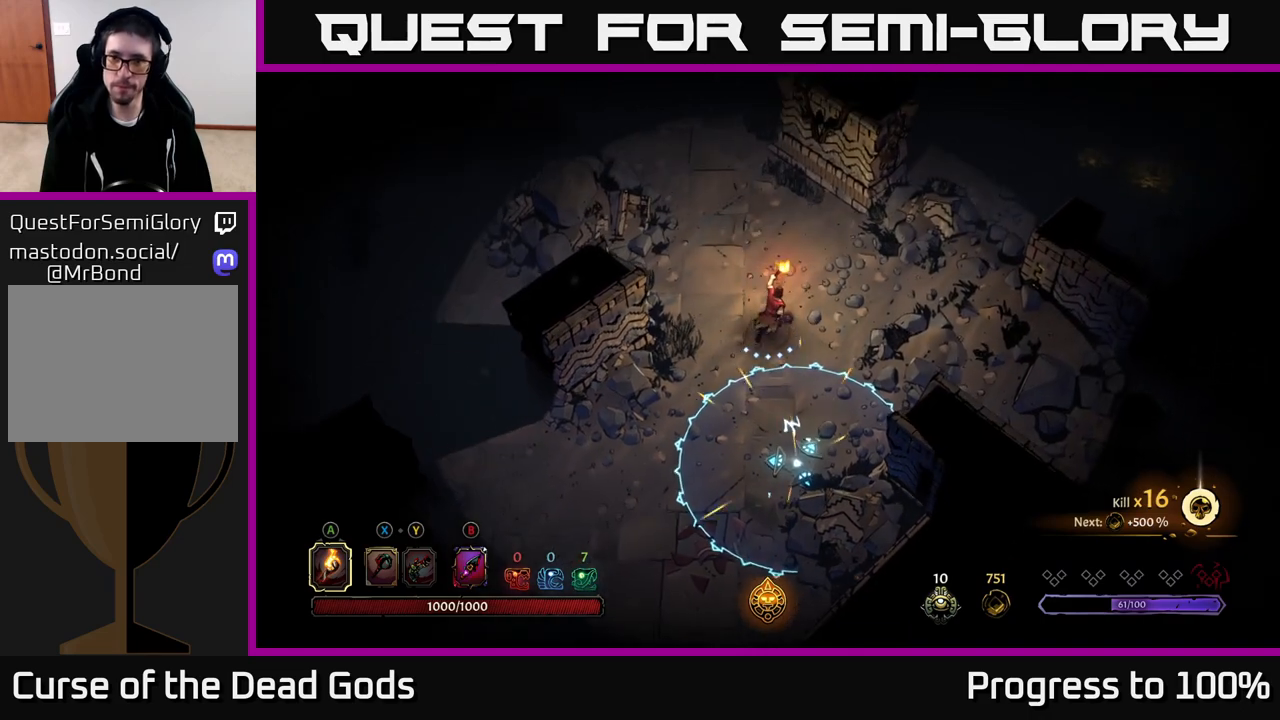
{"buttons": ["R2"], "left_stick": "up", "right_stick": "center", "events": [[450, "R2", "down"]]}
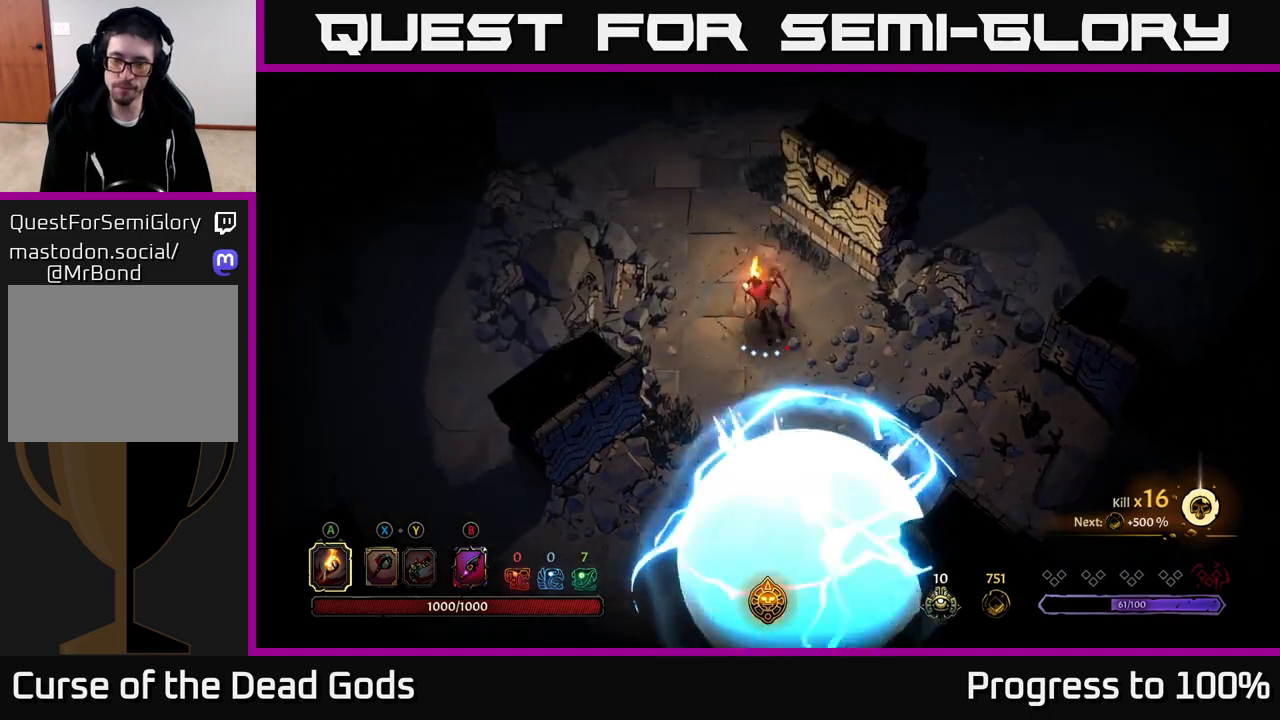
{"buttons": [], "left_stick": "up-right", "right_stick": "center", "events": [[167, "R2", "up"], [250, "left_stick", "center"], [433, "left_stick", "up"], [483, "left_stick", "up-right"]]}
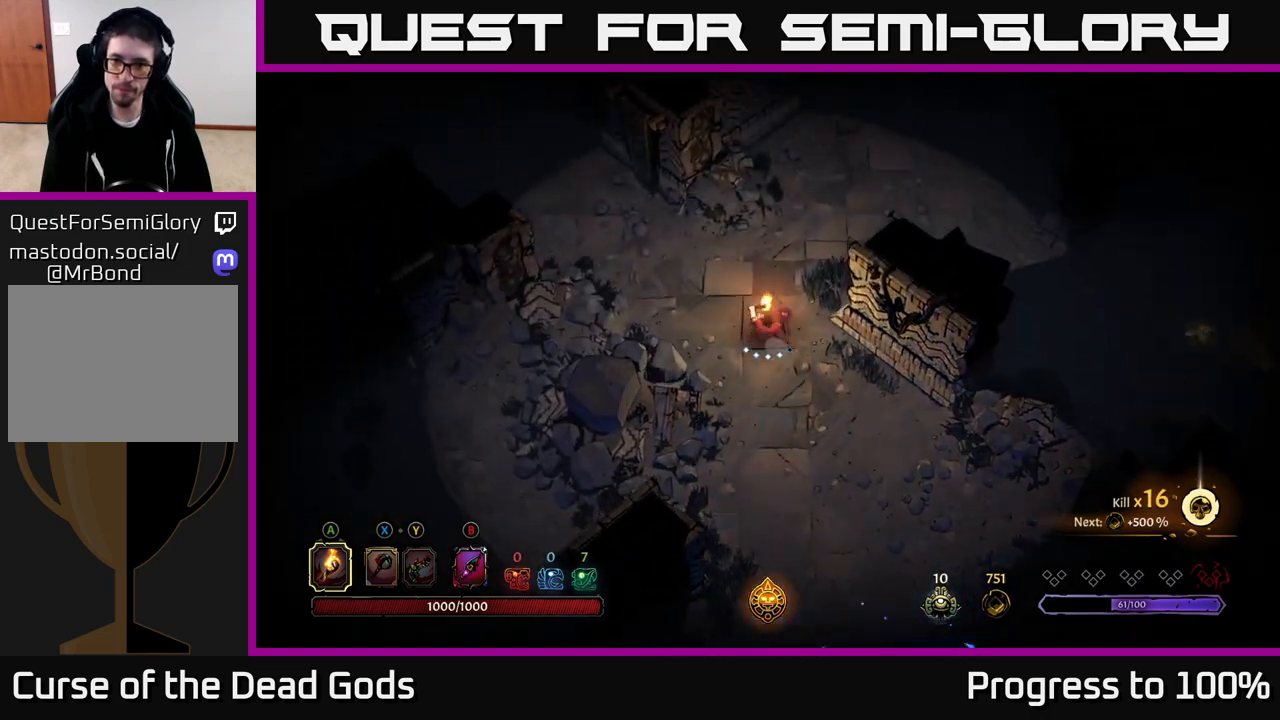
{"buttons": [], "left_stick": "up-right", "right_stick": "center", "events": []}
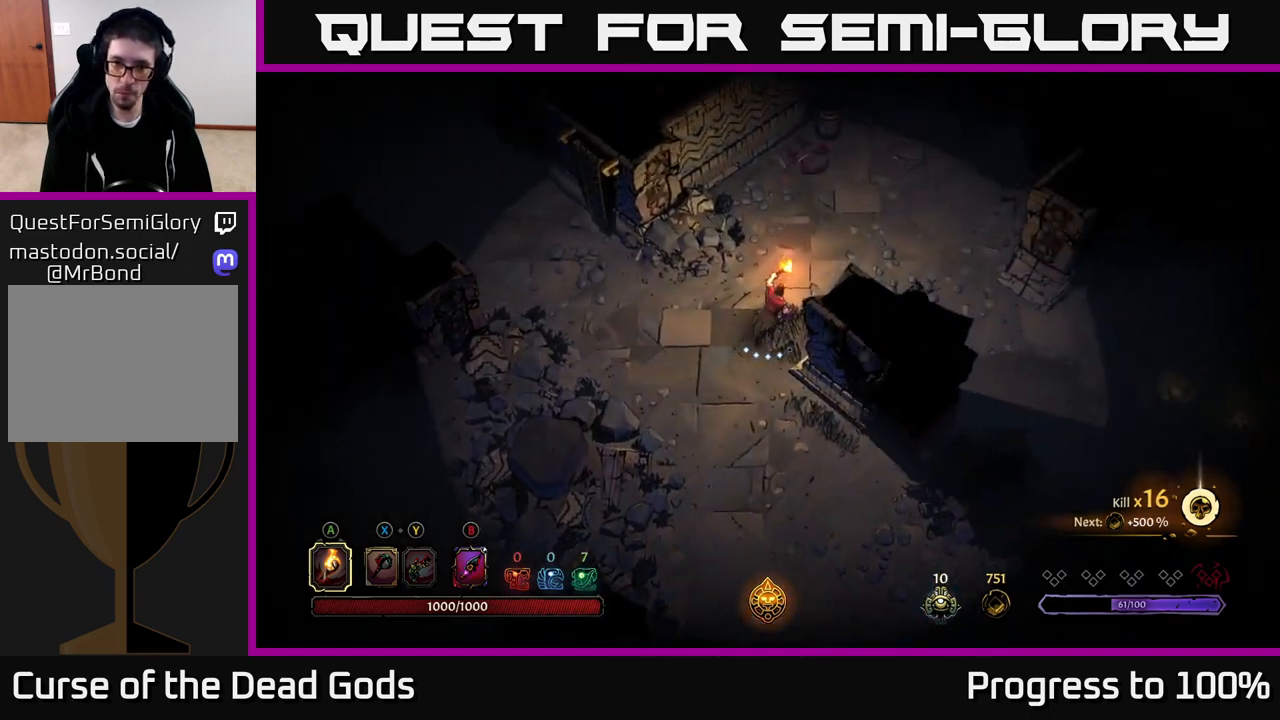
{"buttons": [], "left_stick": "right", "right_stick": "center", "events": [[317, "left_stick", "right"]]}
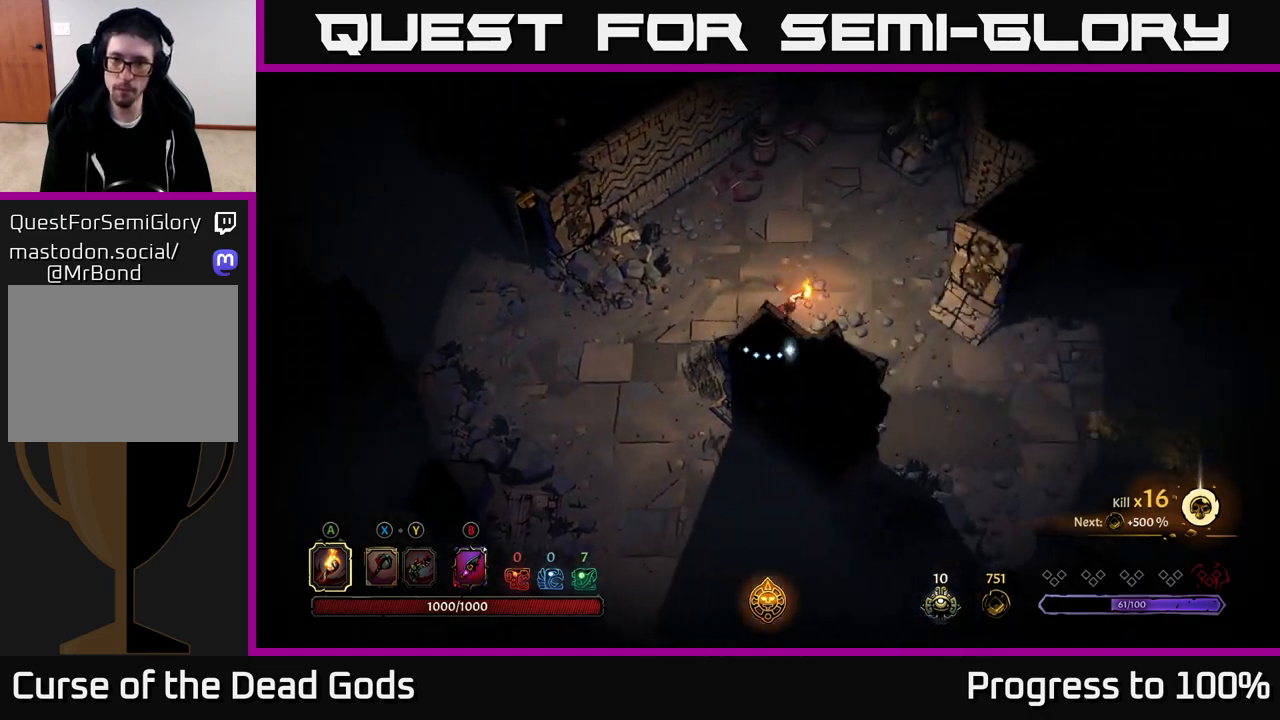
{"buttons": [], "left_stick": "down-right", "right_stick": "center", "events": [[200, "left_stick", "down-right"]]}
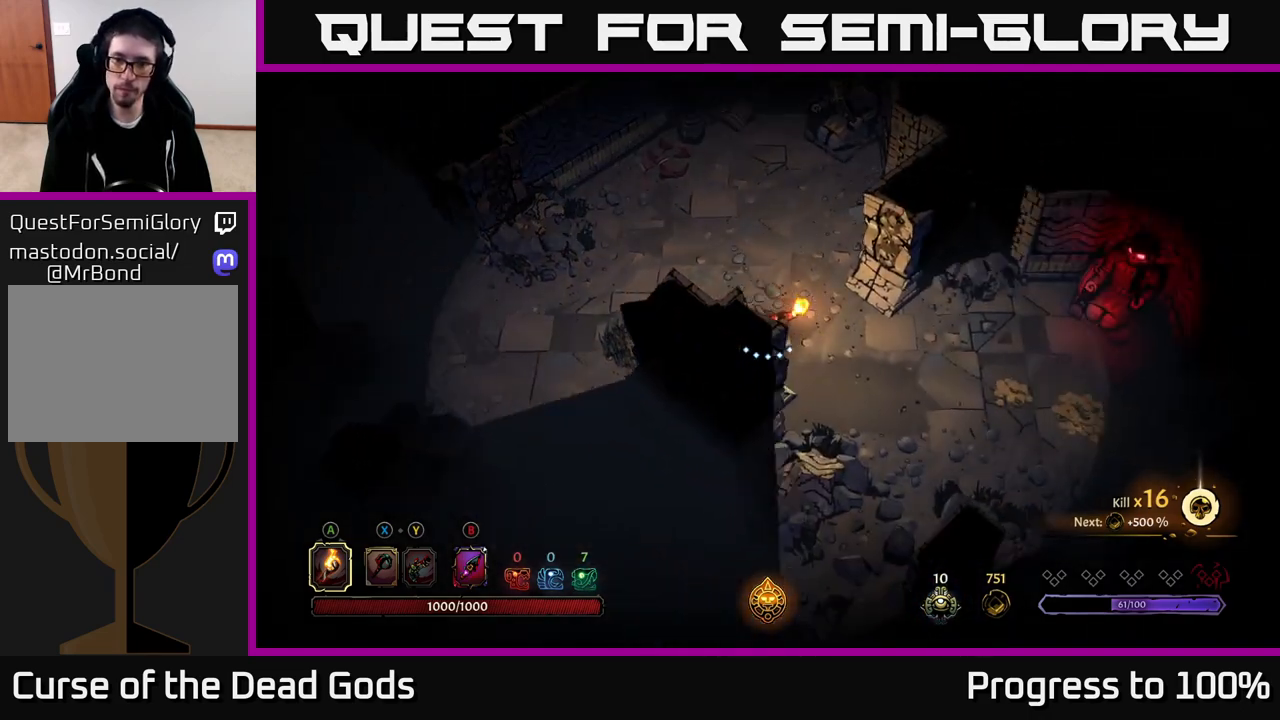
{"buttons": [], "left_stick": "right", "right_stick": "center", "events": [[400, "left_stick", "right"]]}
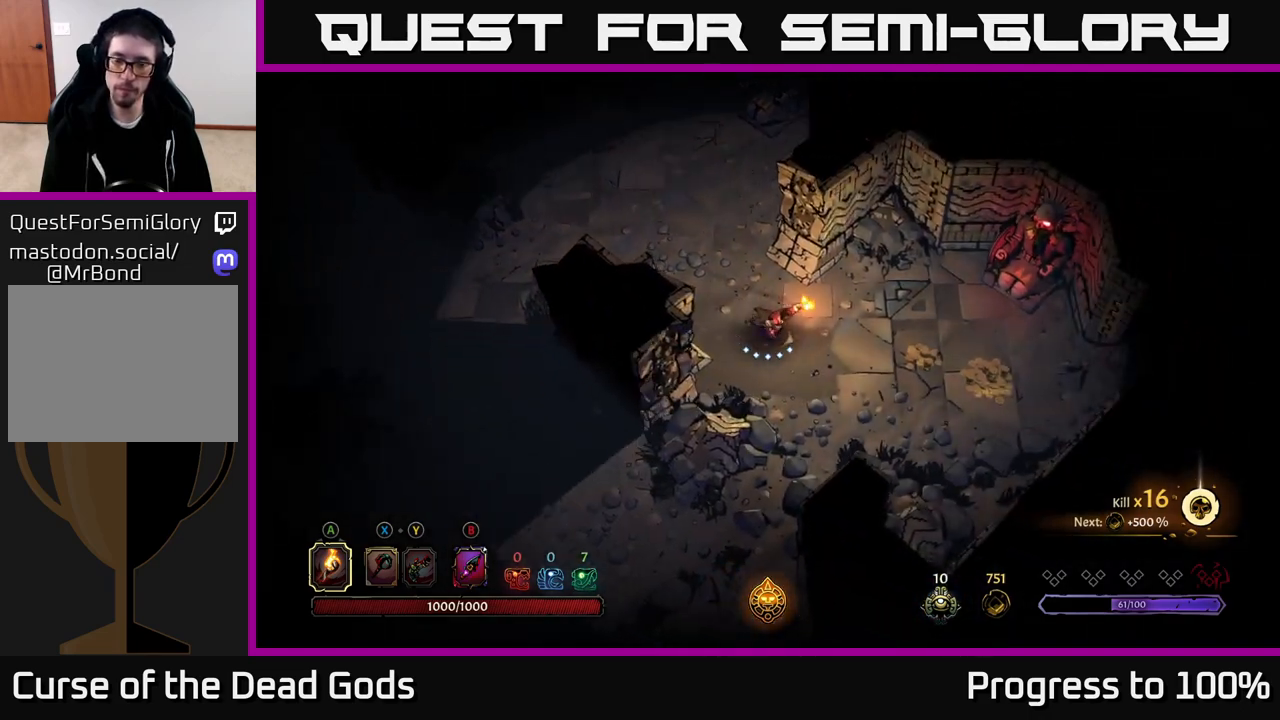
{"buttons": [], "left_stick": "right", "right_stick": "center", "events": []}
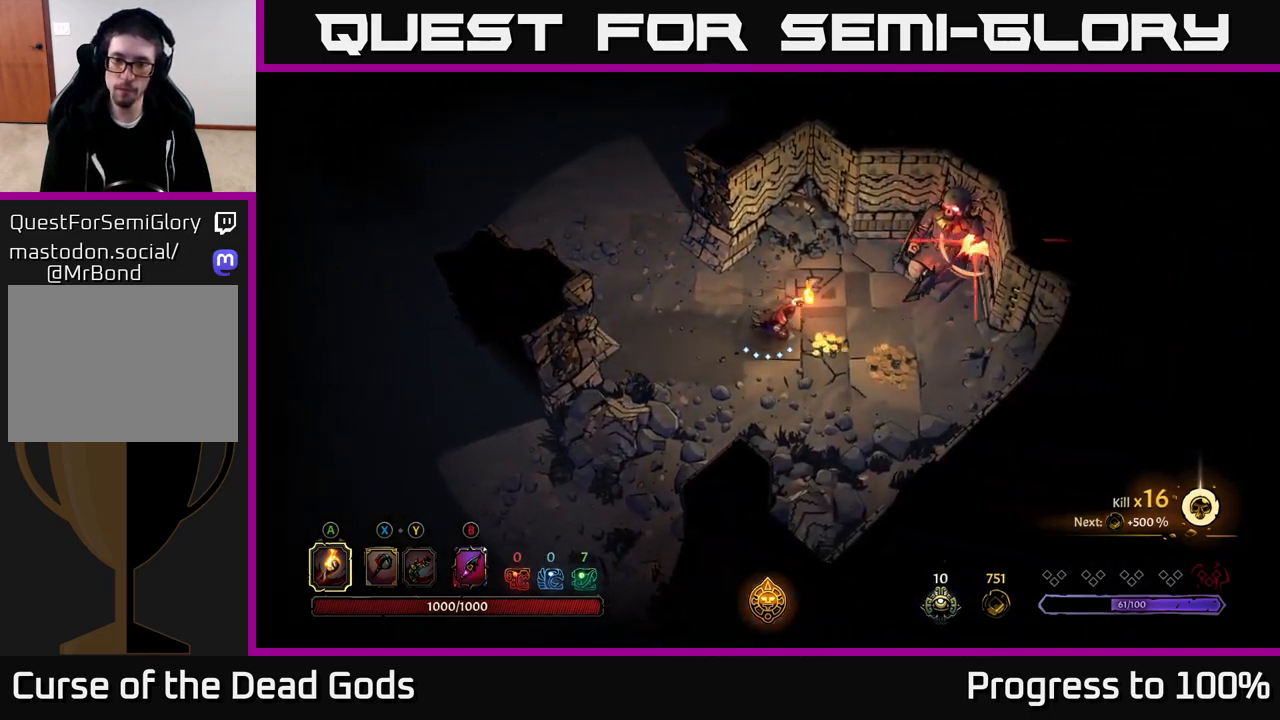
{"buttons": [], "left_stick": "right", "right_stick": "center", "events": [[367, "R2", "down"], [483, "R2", "up"]]}
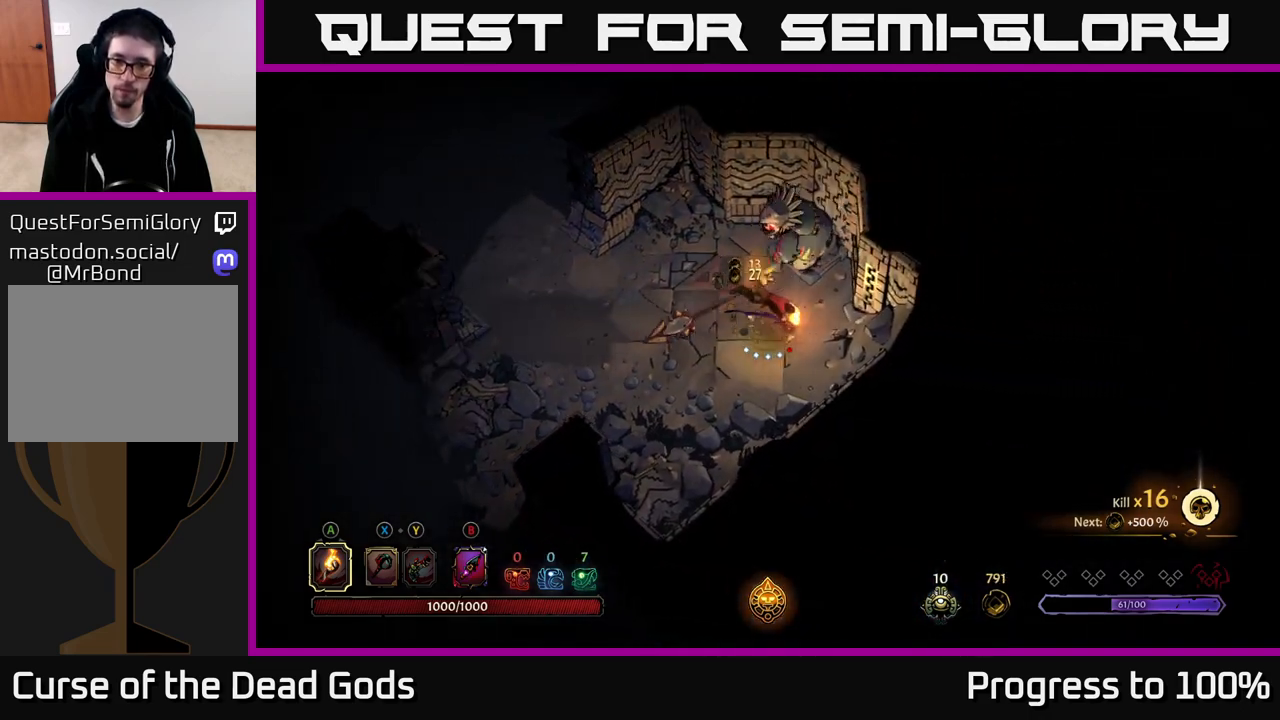
{"buttons": [], "left_stick": "left", "right_stick": "center", "events": [[33, "left_stick", "center"], [200, "left_stick", "left"]]}
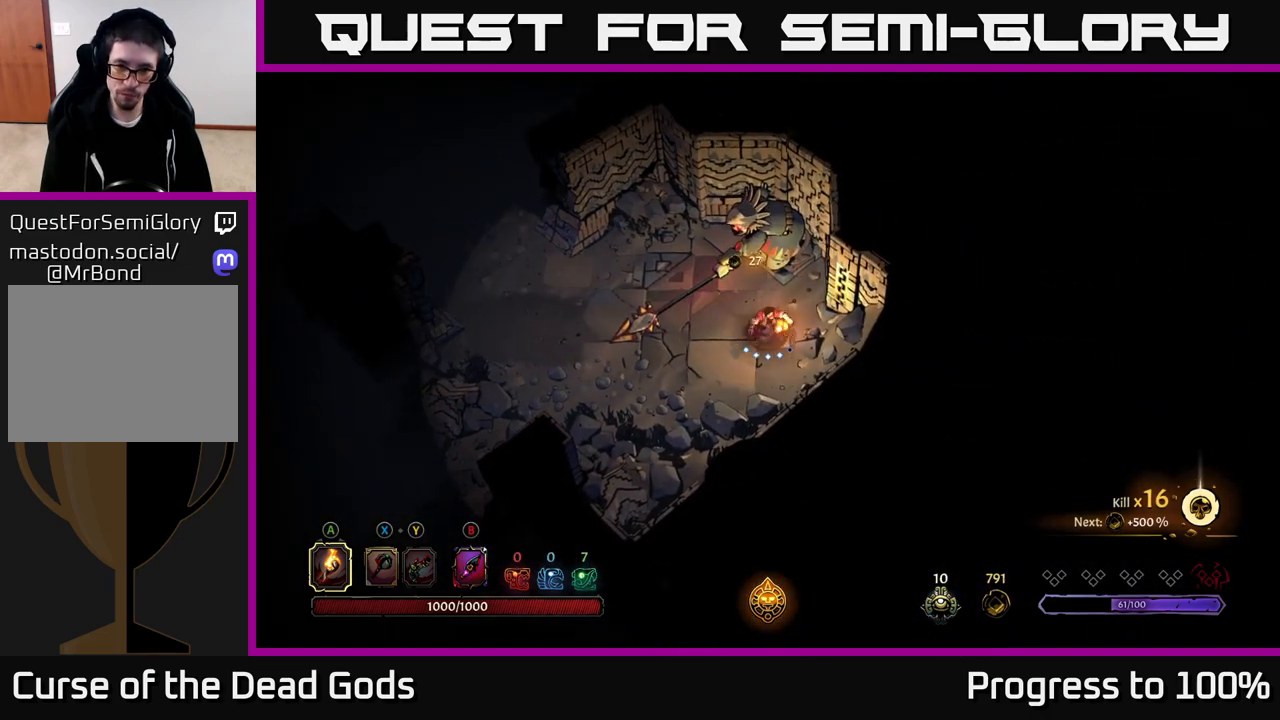
{"buttons": [], "left_stick": "left", "right_stick": "center", "events": []}
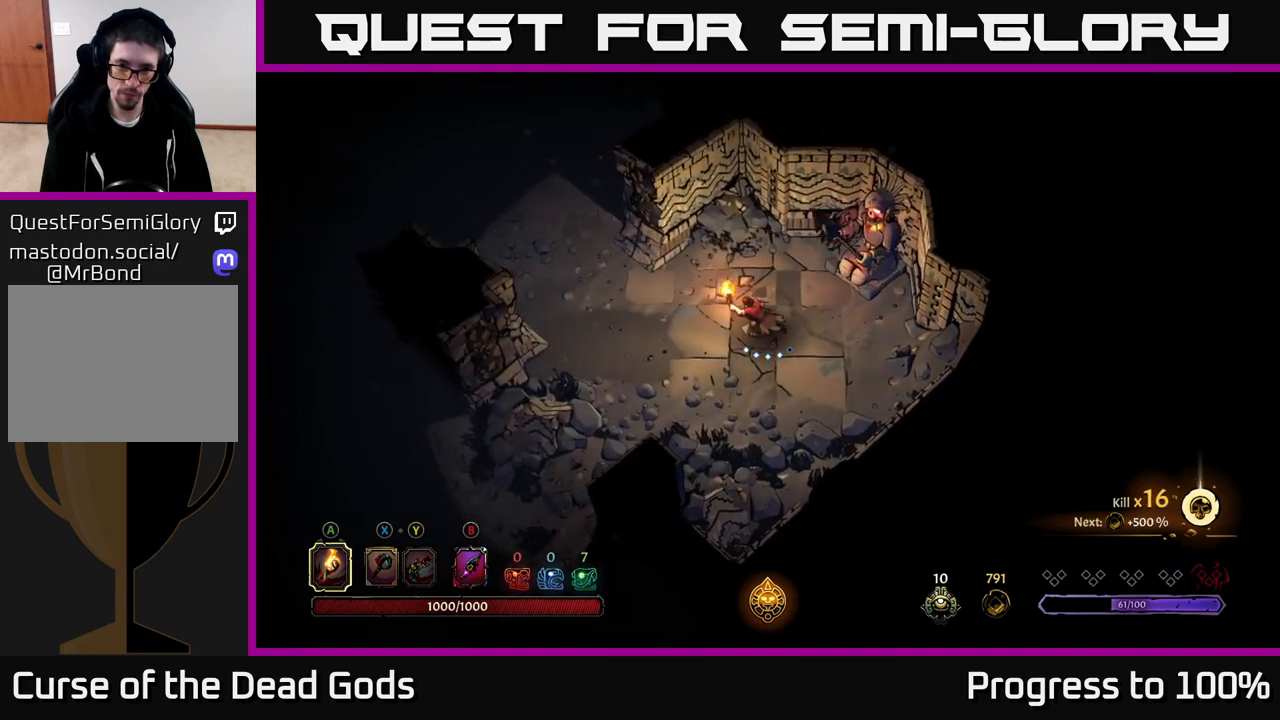
{"buttons": [], "left_stick": "up-left", "right_stick": "center", "events": [[400, "left_stick", "up-left"]]}
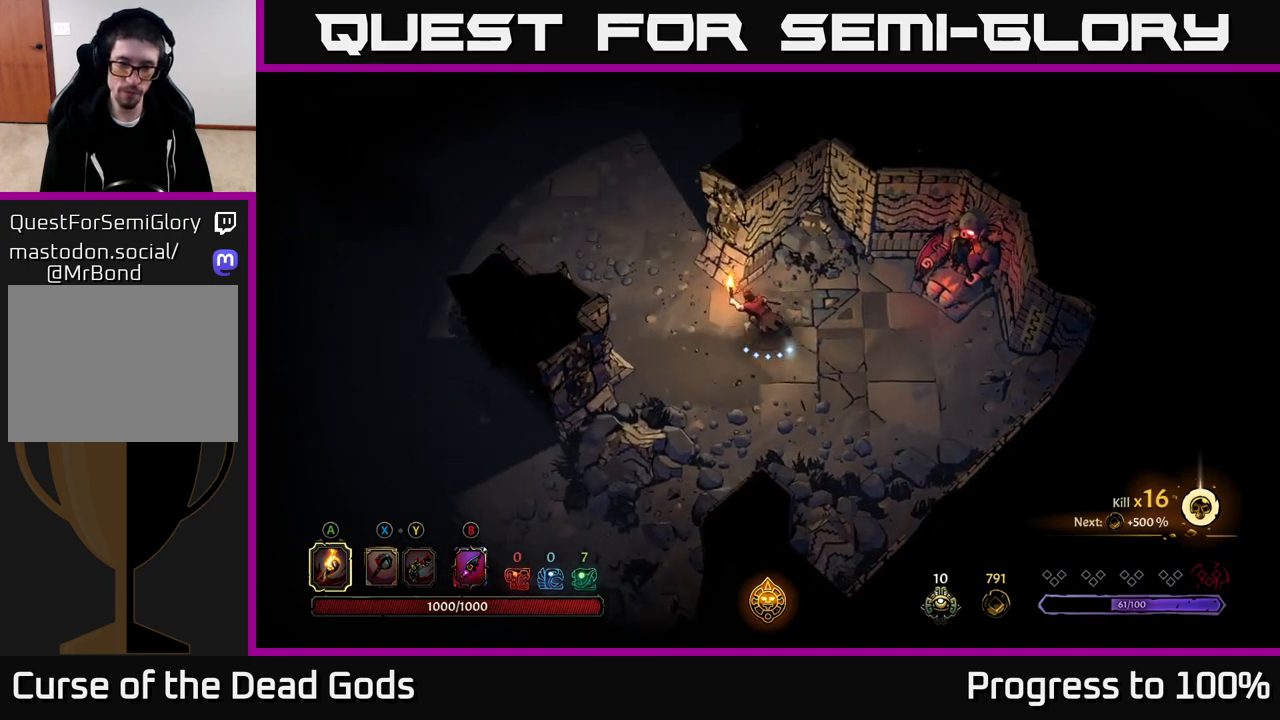
{"buttons": [], "left_stick": "up-left", "right_stick": "center", "events": []}
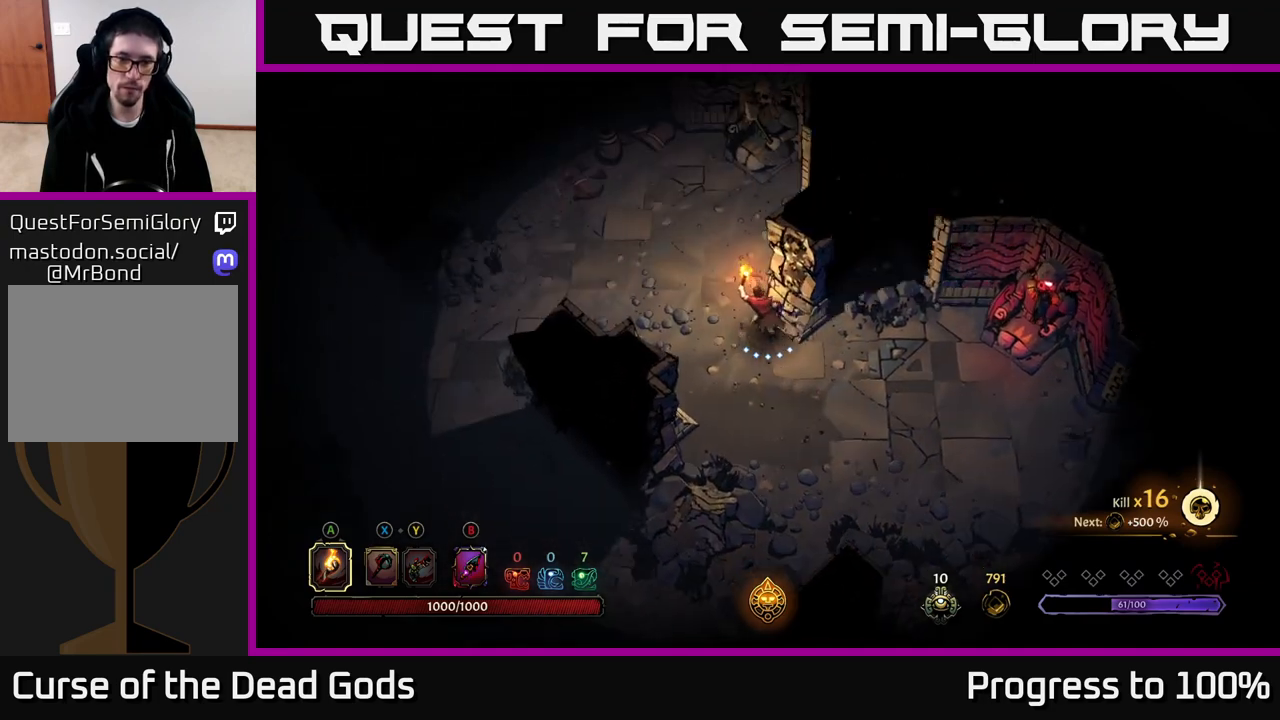
{"buttons": [], "left_stick": "up-left", "right_stick": "center", "events": []}
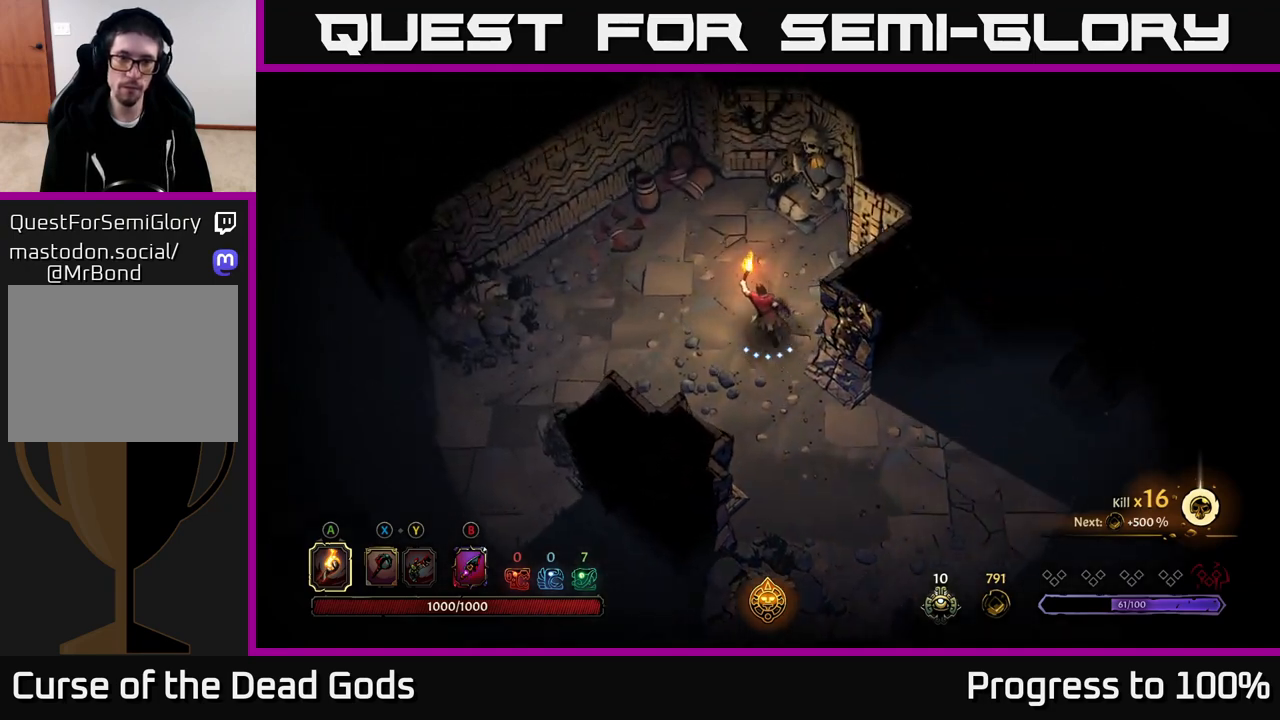
{"buttons": [], "left_stick": "left", "right_stick": "center", "events": [[67, "left_stick", "left"]]}
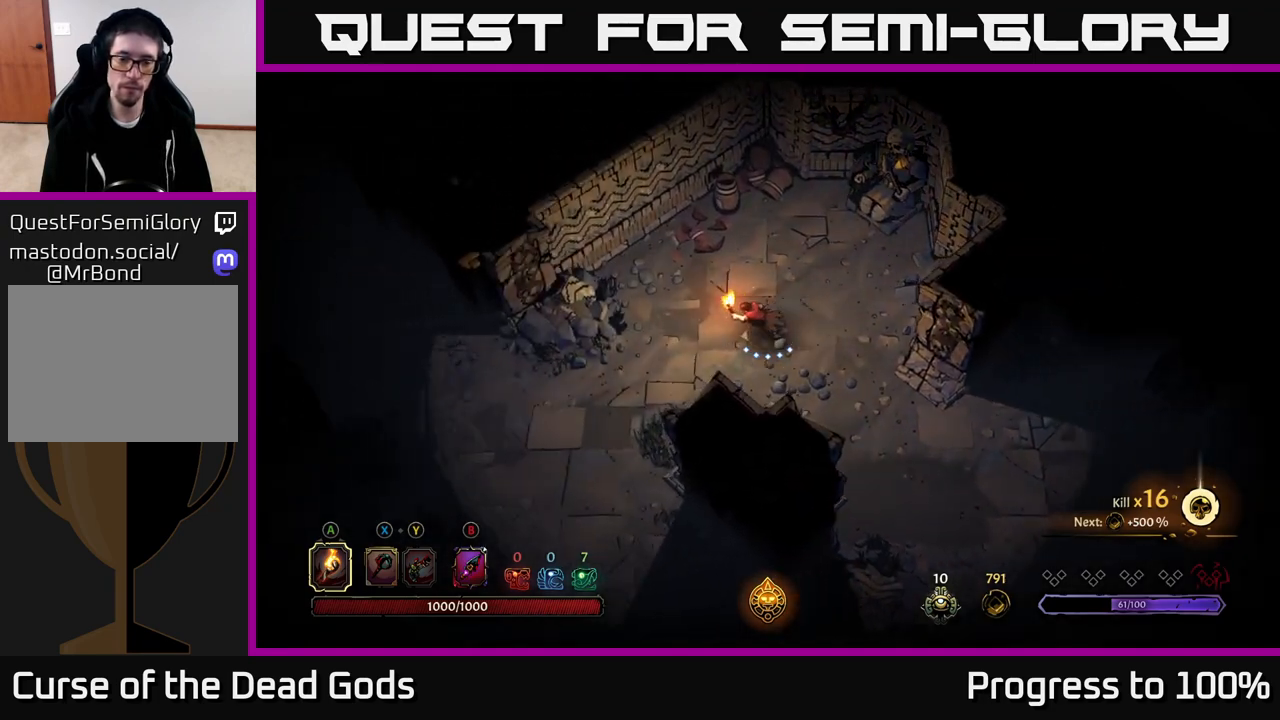
{"buttons": [], "left_stick": "left", "right_stick": "center", "events": []}
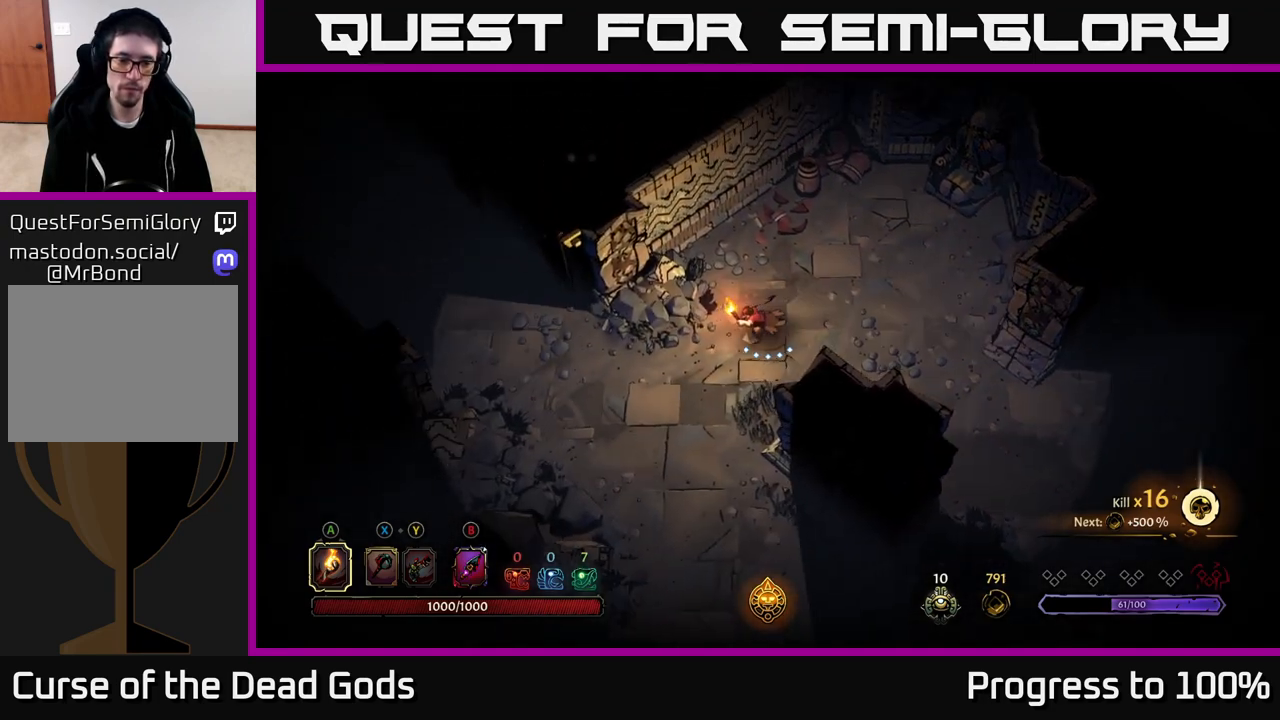
{"buttons": [], "left_stick": "left", "right_stick": "center", "events": []}
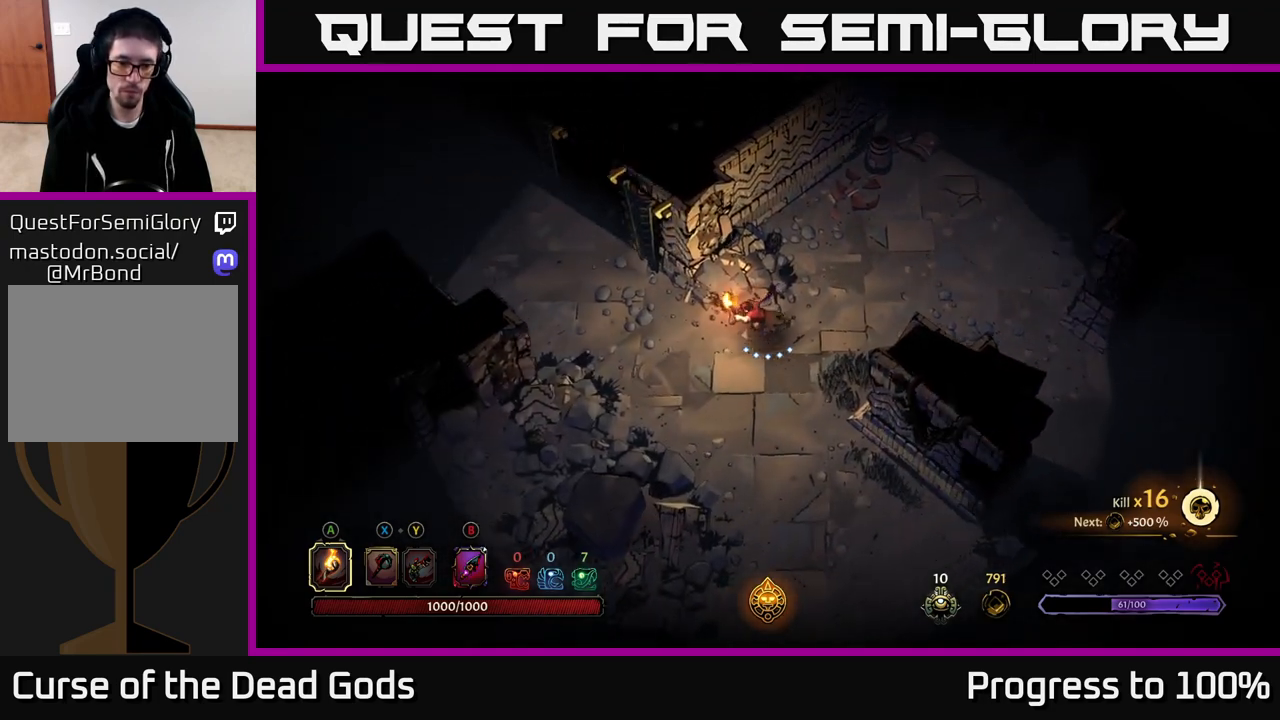
{"buttons": ["R2"], "left_stick": "up-left", "right_stick": "center", "events": [[333, "left_stick", "up-left"], [483, "R2", "down"]]}
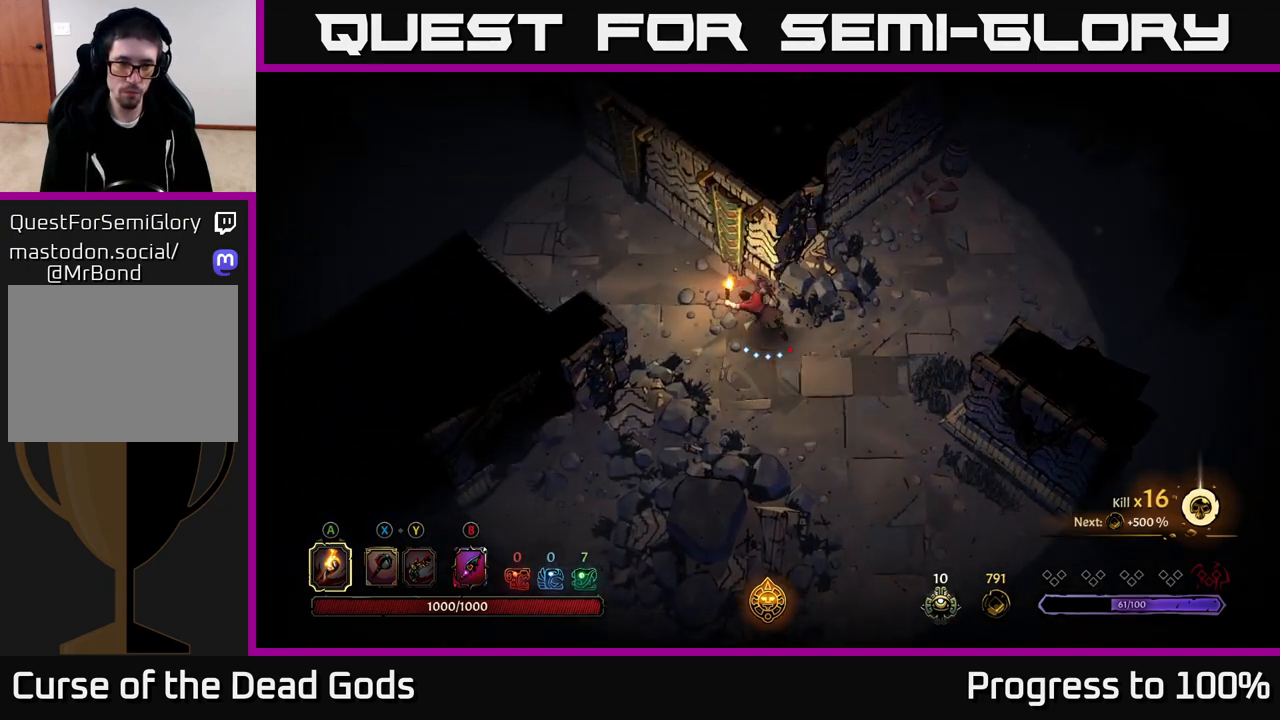
{"buttons": [], "left_stick": "left", "right_stick": "center", "events": [[200, "R2", "up"], [200, "left_stick", "center"], [333, "left_stick", "left"]]}
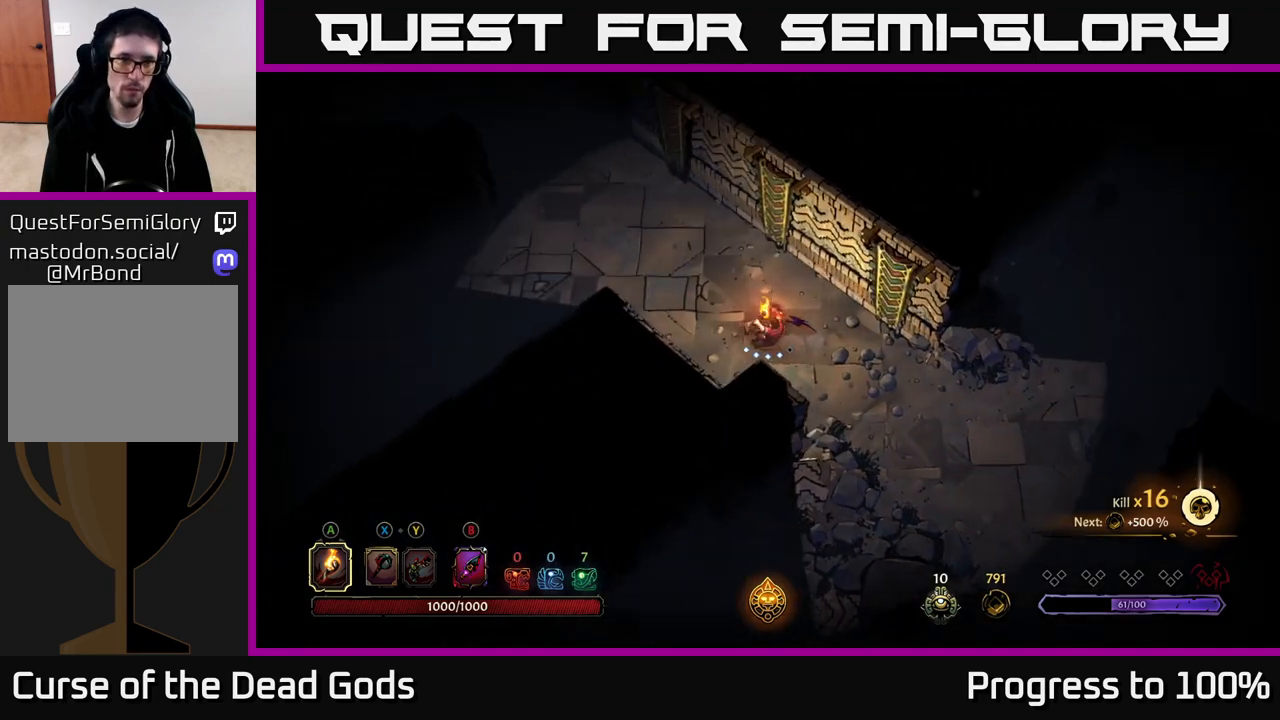
{"buttons": [], "left_stick": "left", "right_stick": "center", "events": [[17, "R2", "down"], [267, "R2", "up"]]}
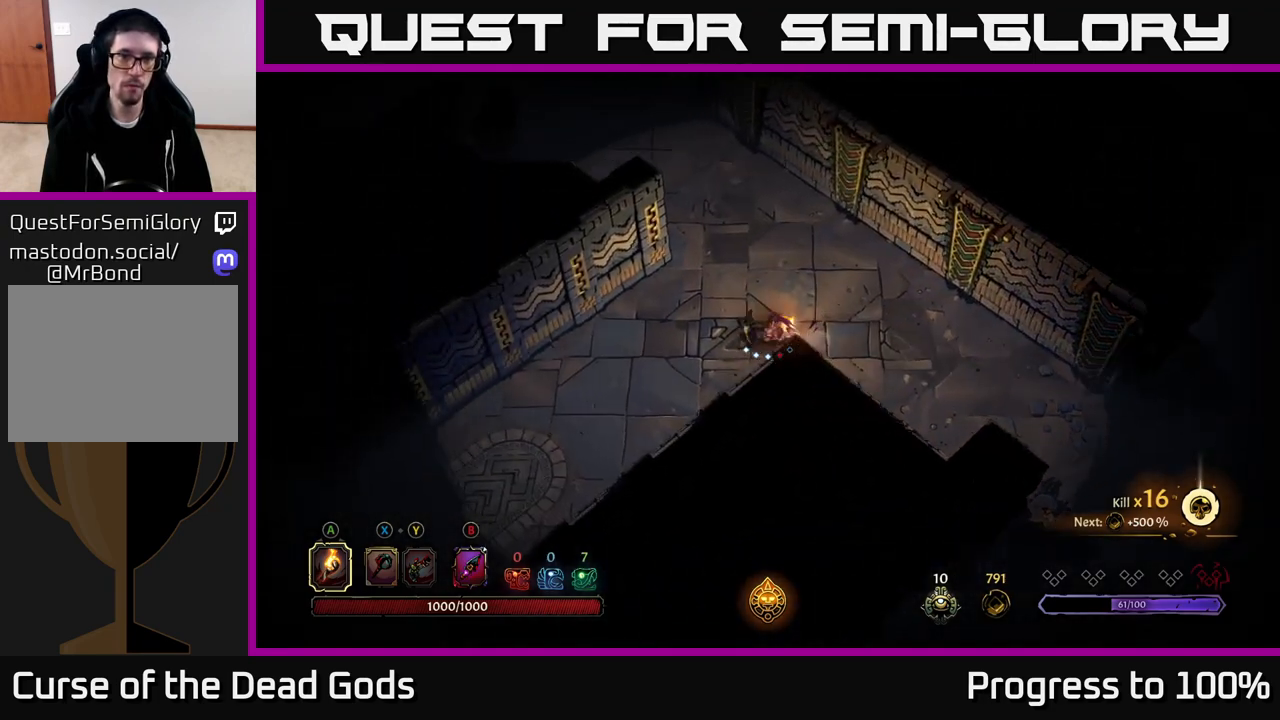
{"buttons": [], "left_stick": "up", "right_stick": "center", "events": [[167, "left_stick", "up"]]}